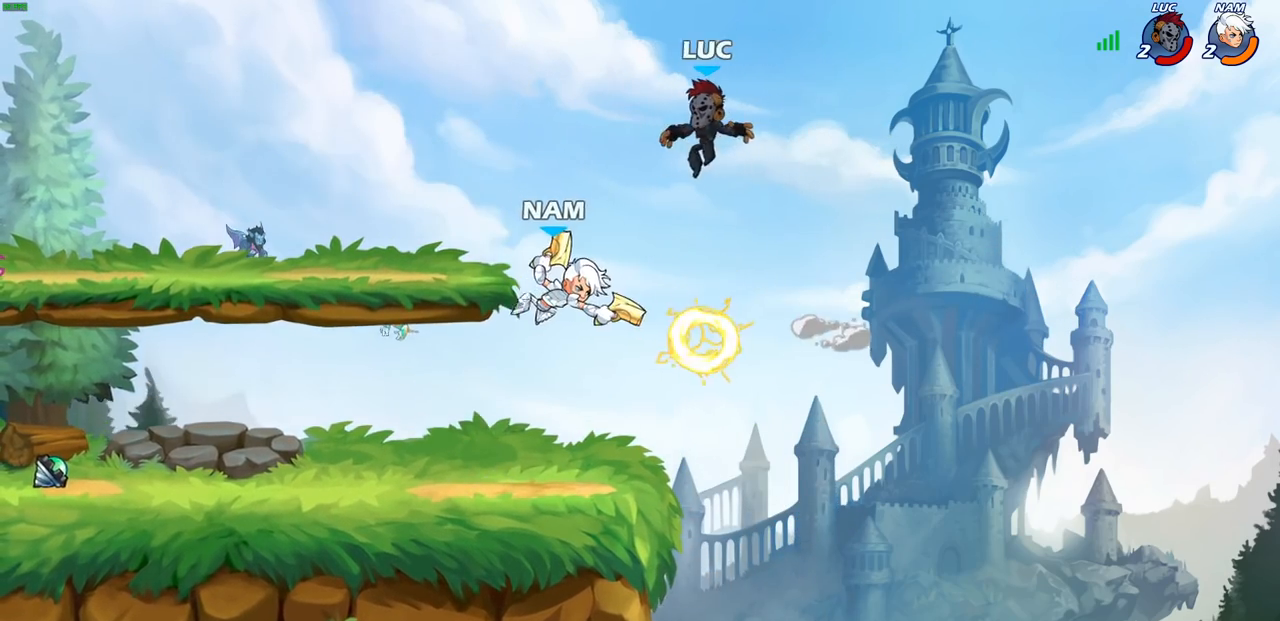
Gameplay with a controller (PlayStation layout); each line is a JSON object with the inputs held at the frame after it (dt_ms = milliseconds from this image to that frame). "events" lists button and stick changes between this image and that frame as [ms after this image, input, new state], when the widget could be followed in between.
{"dt_ms": 500, "buttons": ["SQUARE"], "left_stick": "down-left", "right_stick": "center", "events": [[33, "CROSS", "up"], [150, "left_stick", "down-left"], [417, "SQUARE", "down"]]}
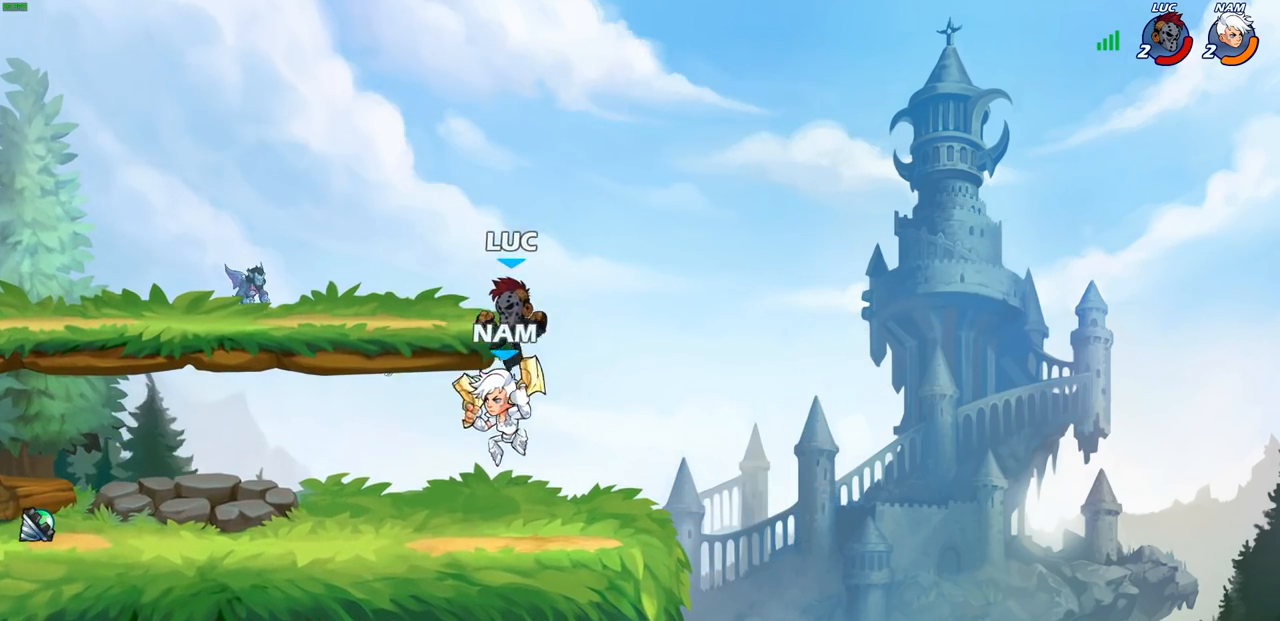
{"dt_ms": 500, "buttons": [], "left_stick": "up-left", "right_stick": "center", "events": [[17, "SQUARE", "up"], [83, "left_stick", "left"], [300, "left_stick", "right"], [400, "left_stick", "up-left"]]}
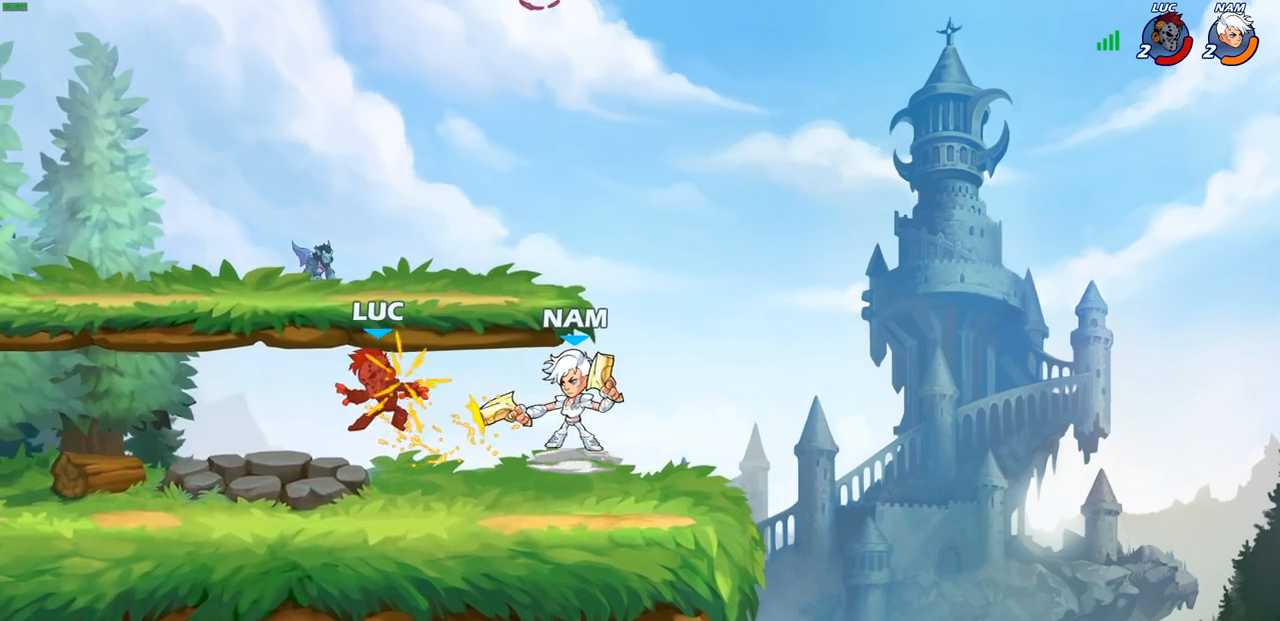
{"dt_ms": 500, "buttons": ["R1", "R2"], "left_stick": "down-left", "right_stick": "center", "events": [[183, "left_stick", "left"], [267, "CROSS", "down"], [300, "left_stick", "down-left"], [400, "CROSS", "up"], [433, "R1", "down"], [433, "R2", "down"]]}
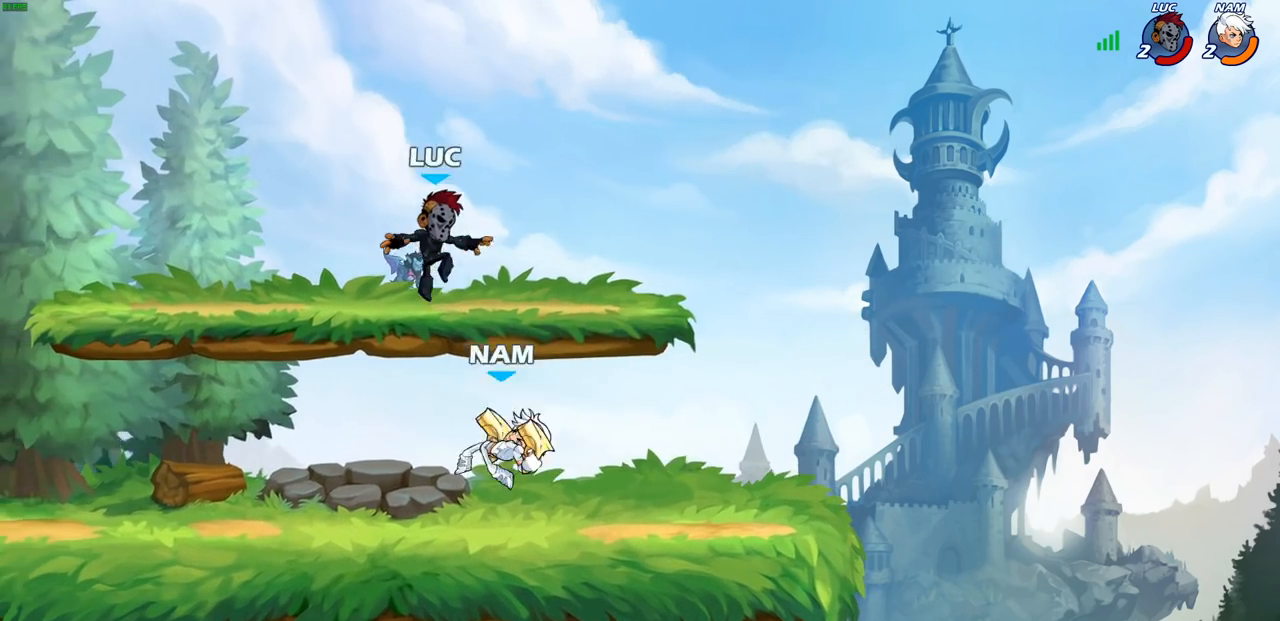
{"dt_ms": 500, "buttons": [], "left_stick": "down-left", "right_stick": "center", "events": [[33, "L3", "down"], [250, "L3", "up"], [317, "R1", "up"], [333, "R2", "up"]]}
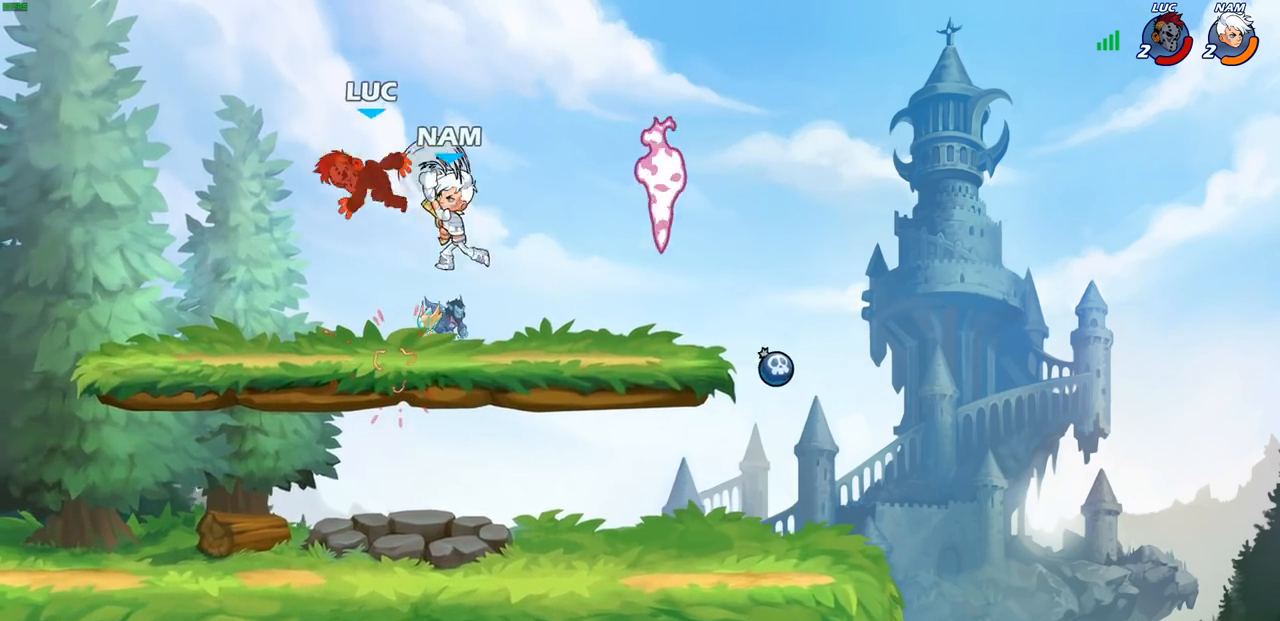
{"dt_ms": 1000, "buttons": [], "left_stick": "center", "right_stick": "center"}
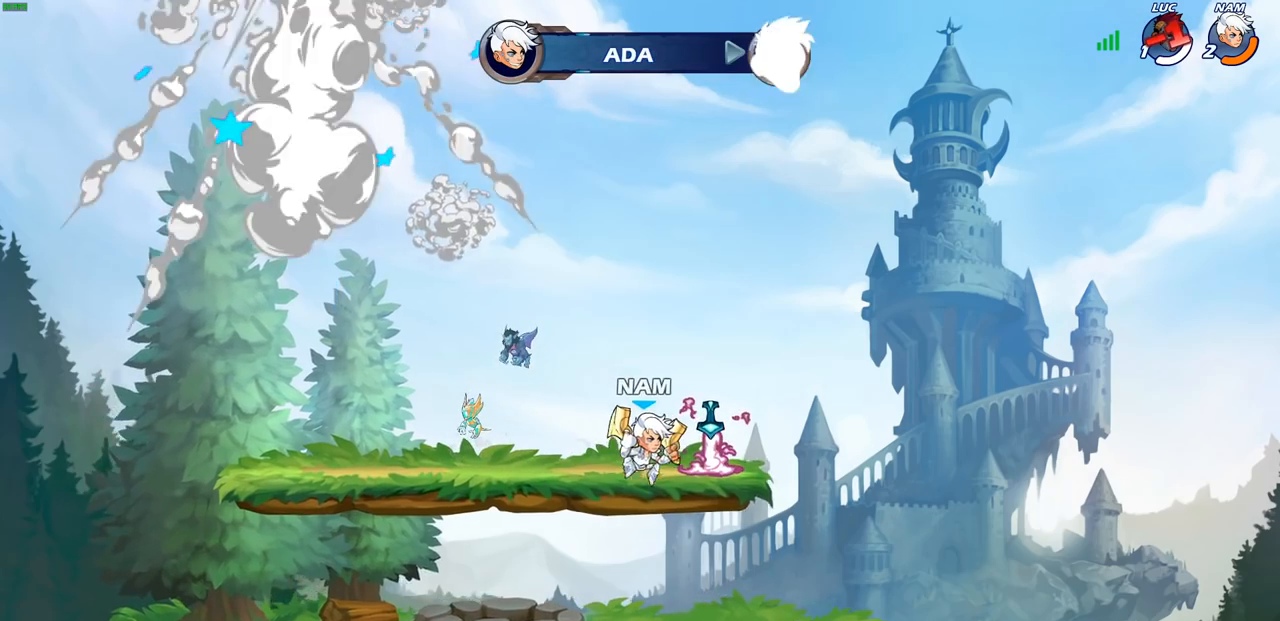
{"dt_ms": 500, "buttons": [], "left_stick": "center", "right_stick": "center", "events": []}
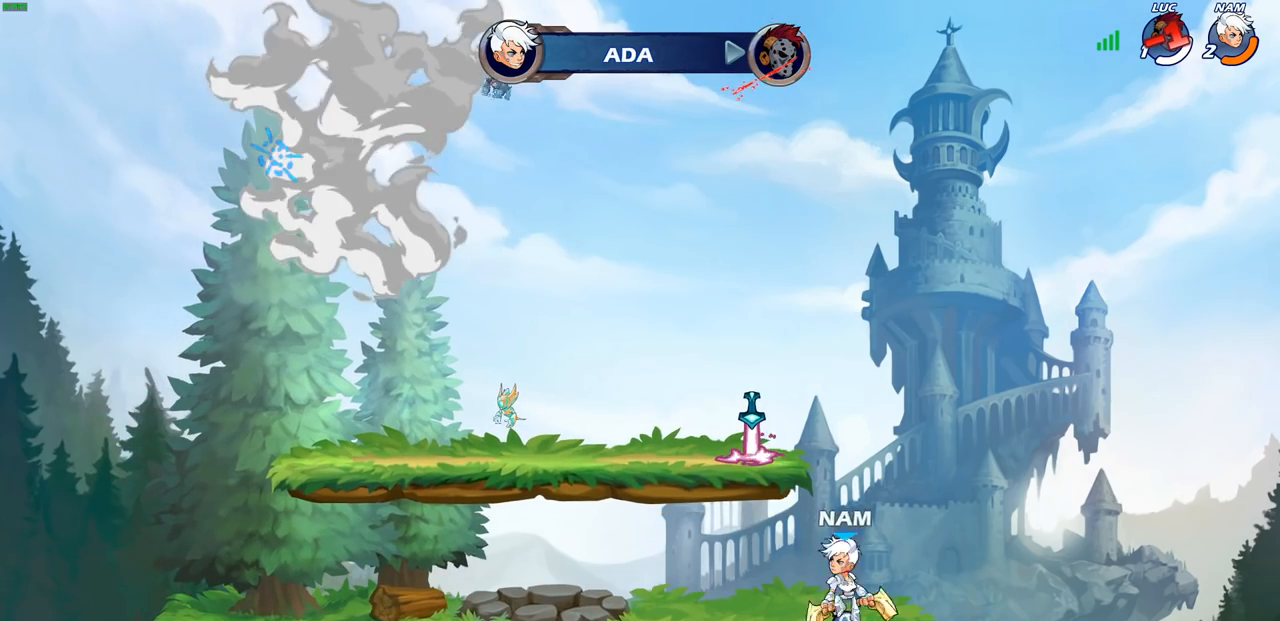
{"dt_ms": 500, "buttons": [], "left_stick": "center", "right_stick": "center", "events": []}
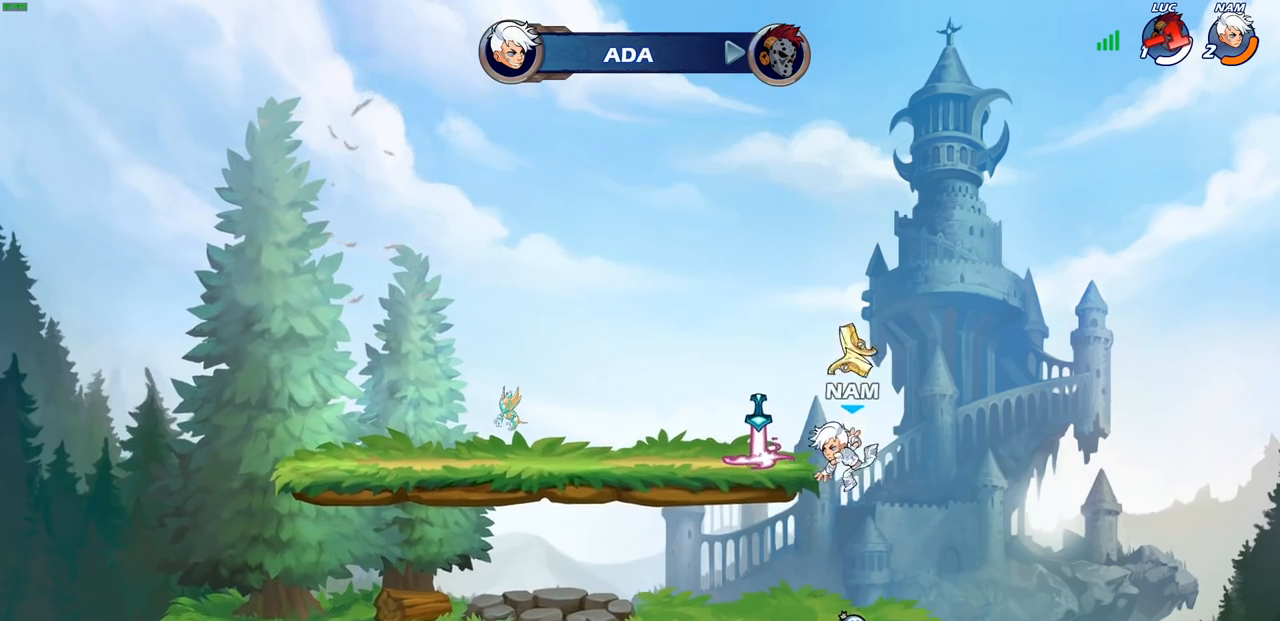
{"dt_ms": 500, "buttons": [], "left_stick": "center", "right_stick": "center", "events": []}
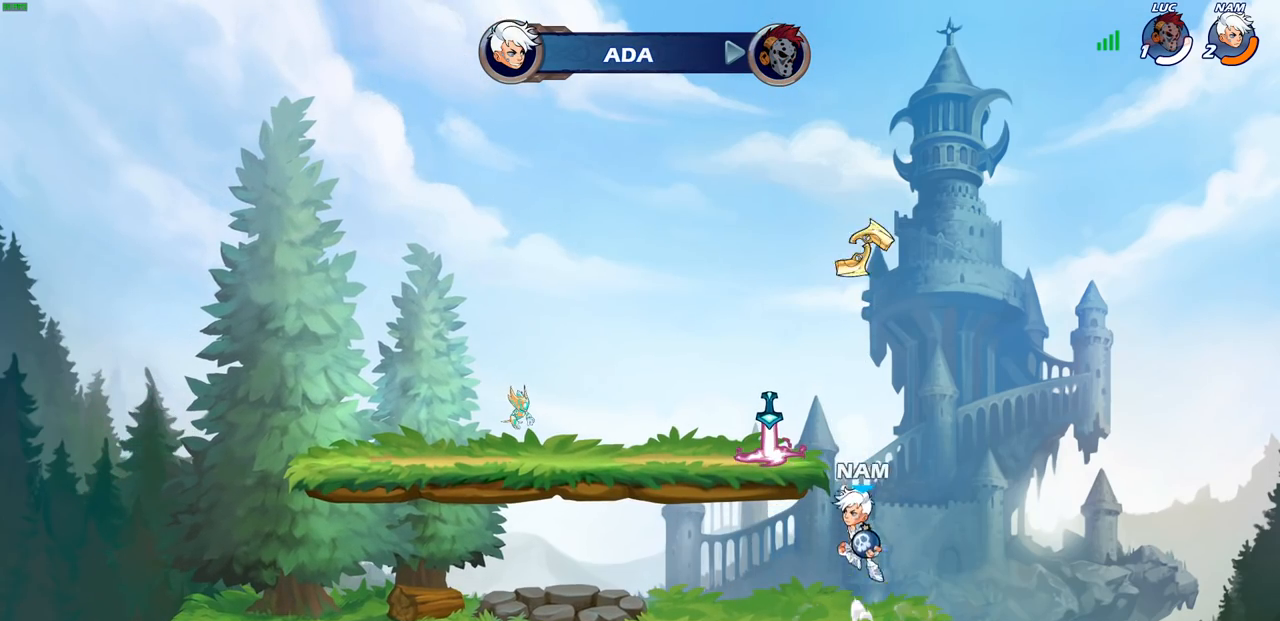
{"dt_ms": 500, "buttons": [], "left_stick": "center", "right_stick": "center", "events": []}
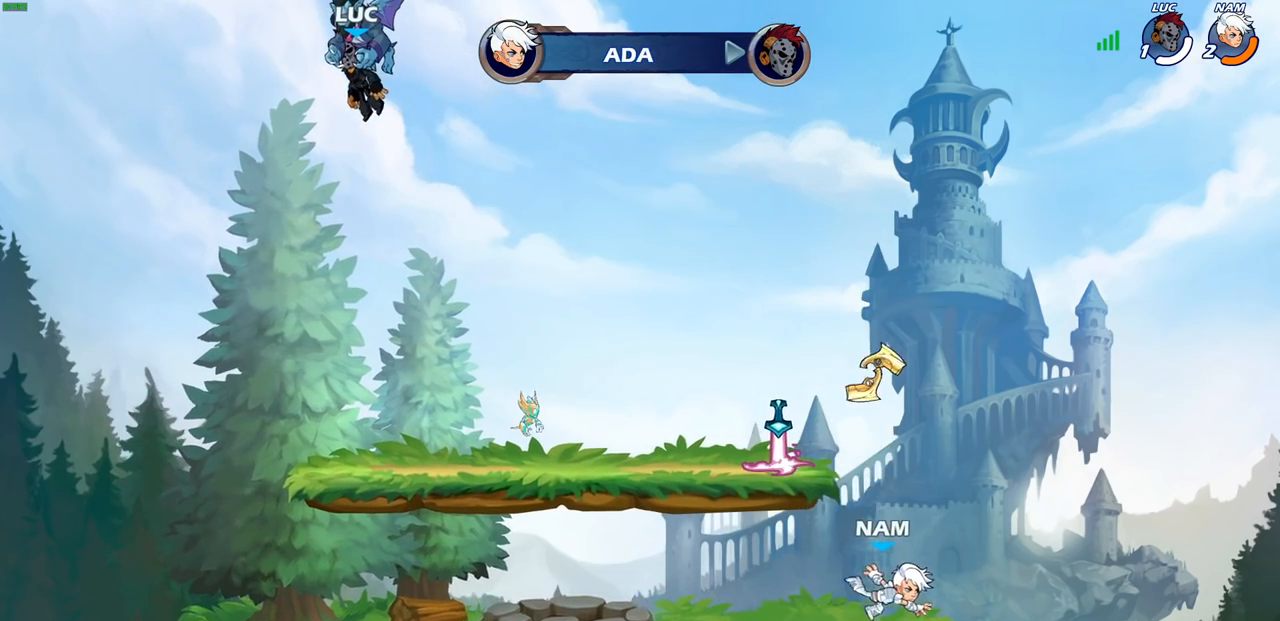
{"dt_ms": 500, "buttons": [], "left_stick": "center", "right_stick": "center", "events": []}
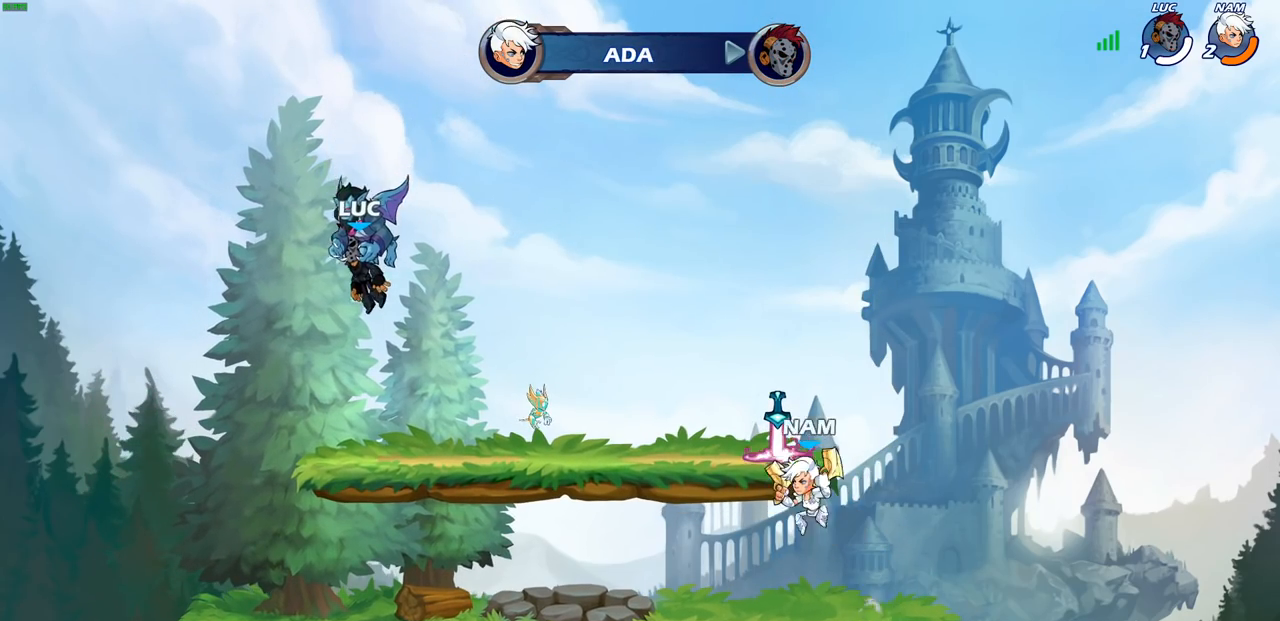
{"dt_ms": 500, "buttons": ["SELECT"], "left_stick": "center", "right_stick": "center", "events": [[417, "SELECT", "down"]]}
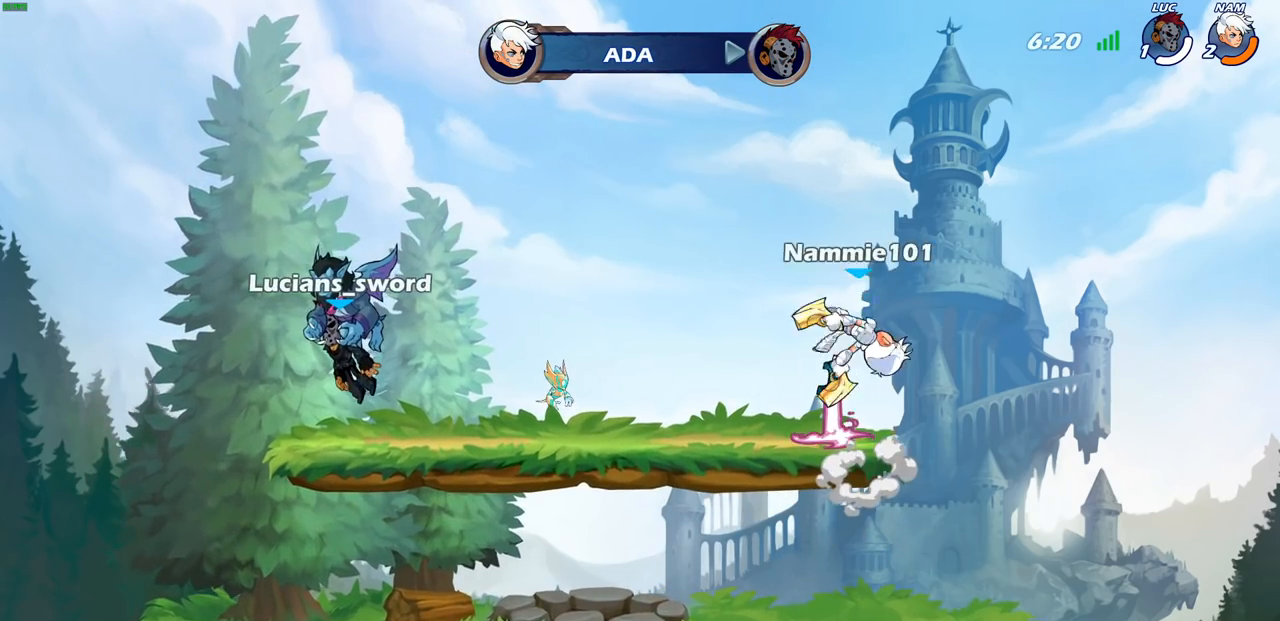
{"dt_ms": 500, "buttons": [], "left_stick": "center", "right_stick": "center", "events": [[417, "SELECT", "up"], [433, "L1", "down"], [500, "L1", "up"]]}
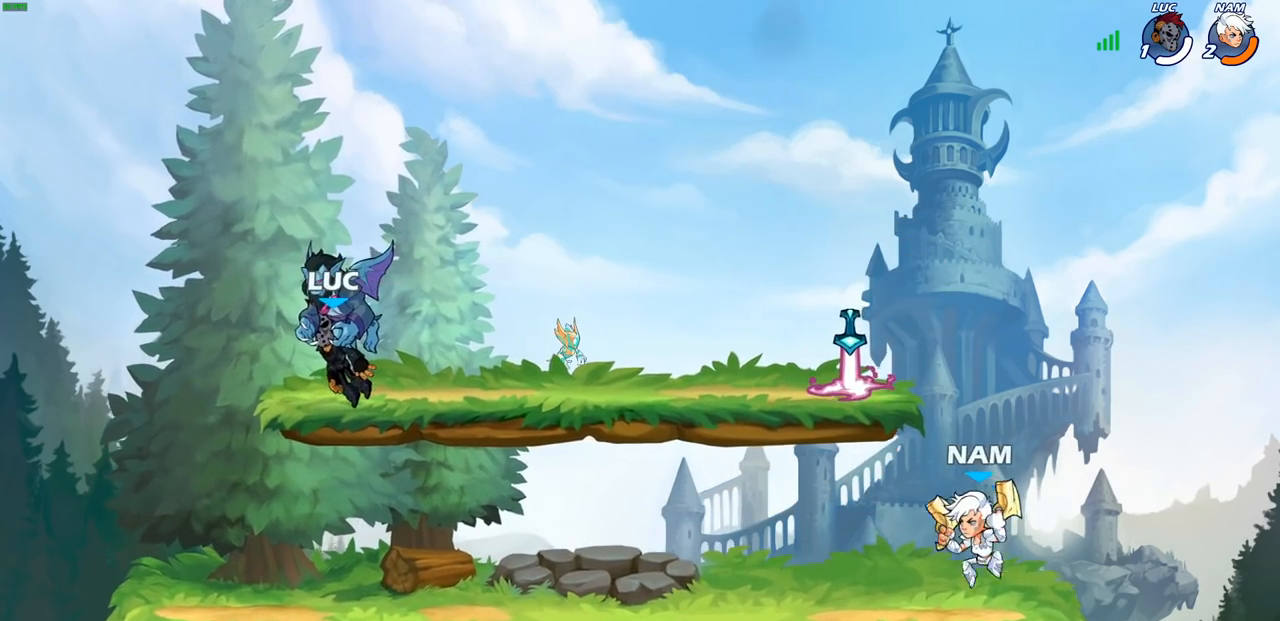
{"dt_ms": 500, "buttons": [], "left_stick": "center", "right_stick": "center", "events": []}
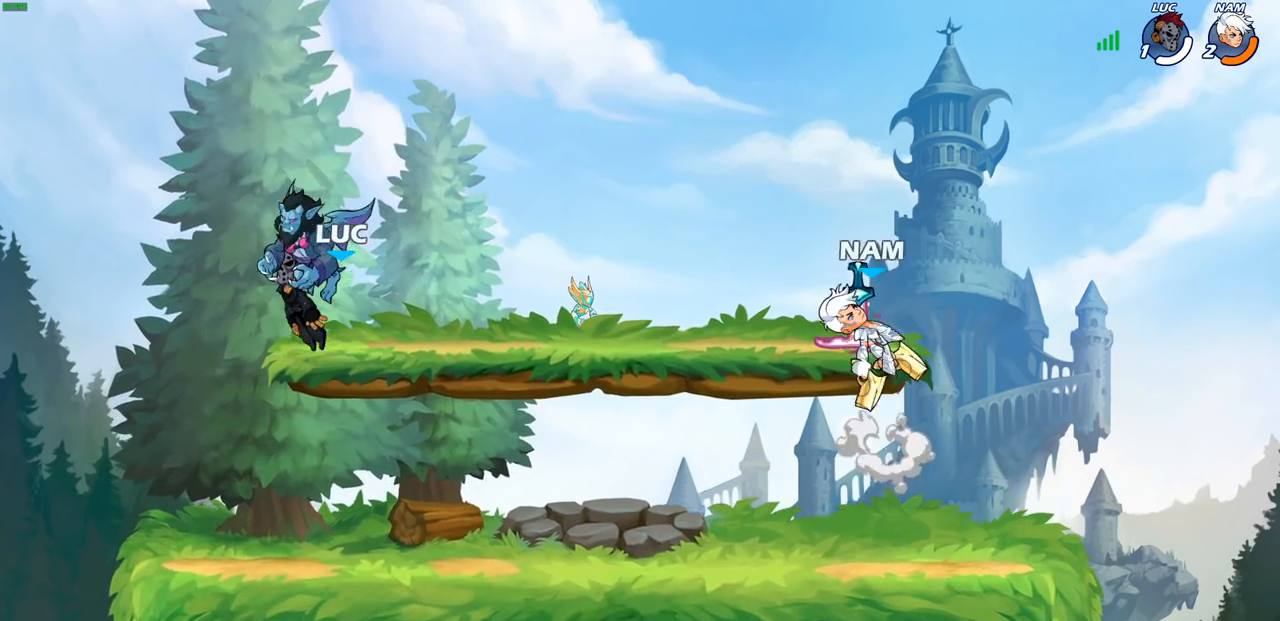
{"dt_ms": 500, "buttons": [], "left_stick": "right", "right_stick": "center", "events": [[367, "left_stick", "right"]]}
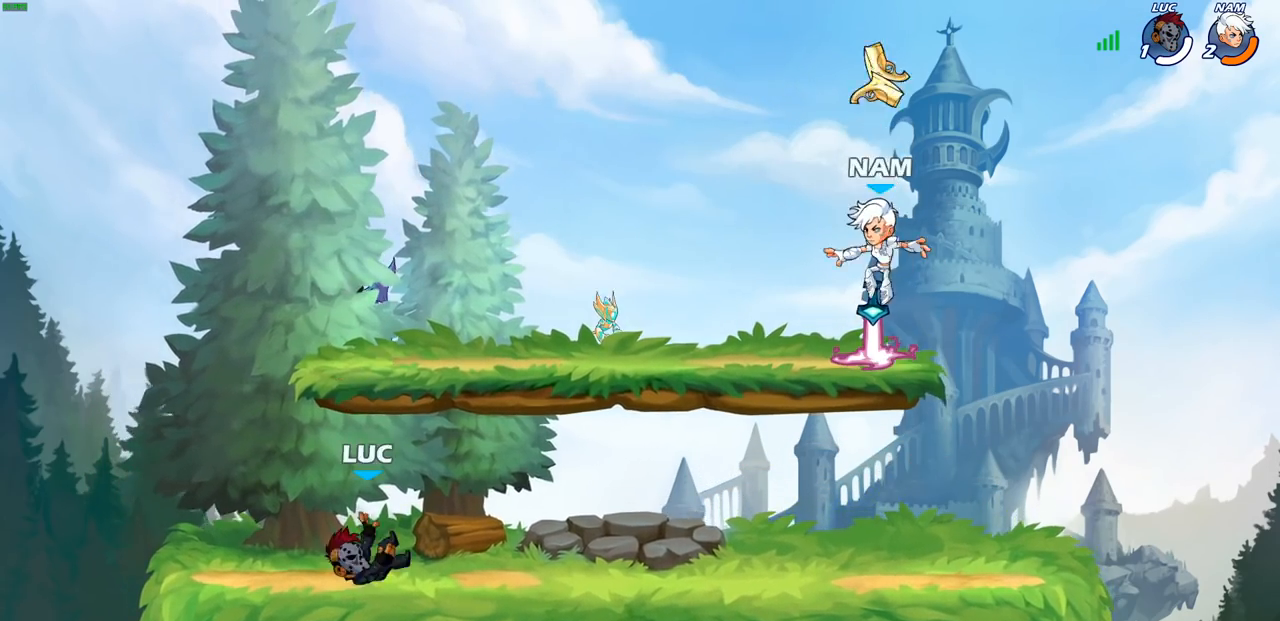
{"dt_ms": 500, "buttons": [], "left_stick": "left", "right_stick": "center", "events": [[133, "R1", "down"], [133, "R2", "down"], [167, "CROSS", "down"], [183, "left_stick", "up-right"], [283, "R1", "up"], [283, "R2", "up"], [300, "CROSS", "up"], [383, "CIRCLE", "down"], [417, "left_stick", "left"], [500, "CIRCLE", "up"]]}
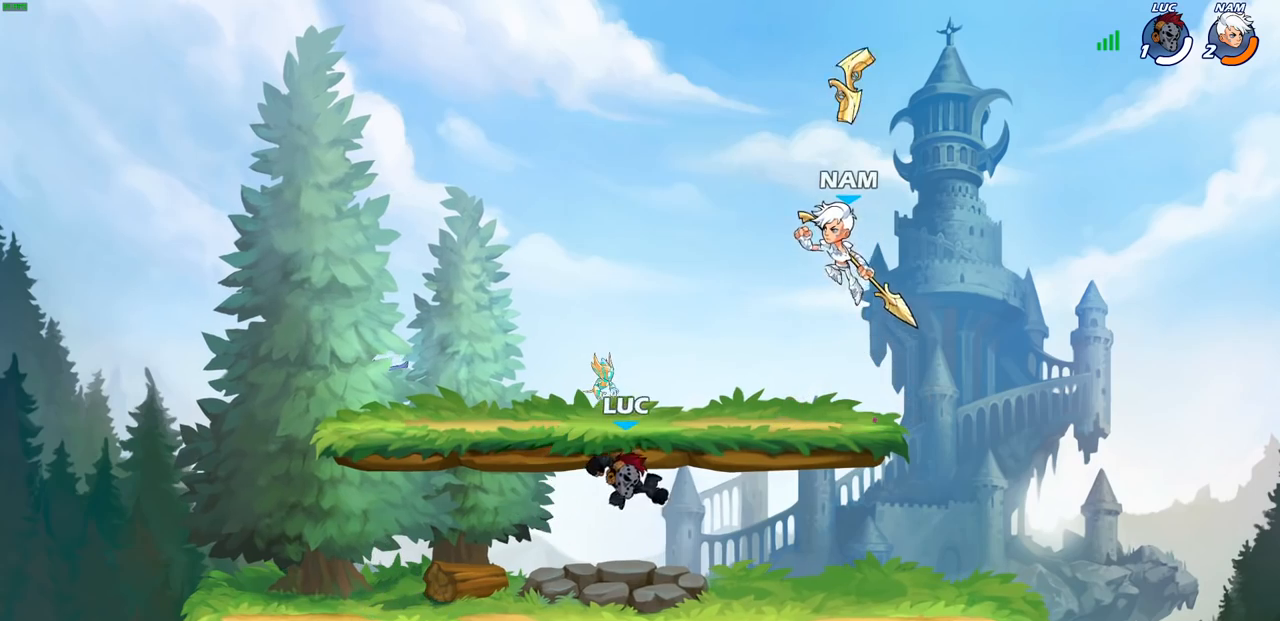
{"dt_ms": 500, "buttons": [], "left_stick": "down-left", "right_stick": "center", "events": [[67, "left_stick", "right"], [500, "left_stick", "down-left"]]}
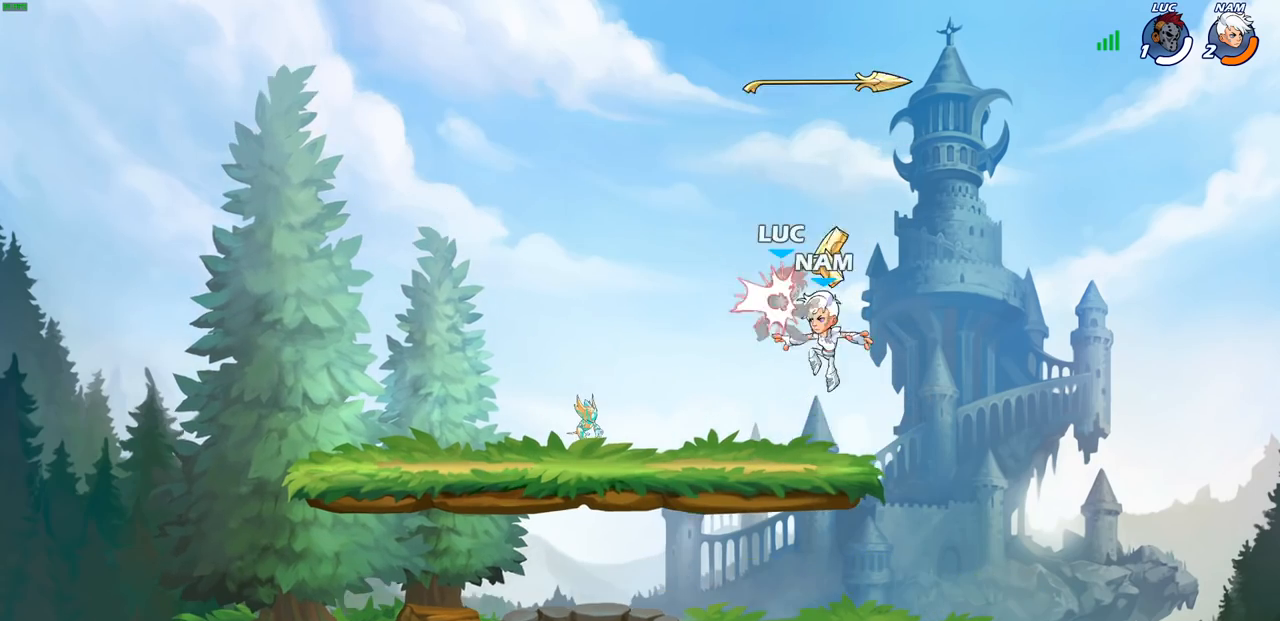
{"dt_ms": 500, "buttons": [], "left_stick": "center", "right_stick": "center", "events": [[33, "SQUARE", "down"], [33, "left_stick", "center"], [117, "SQUARE", "up"], [183, "SQUARE", "down"], [283, "SQUARE", "up"], [367, "SQUARE", "down"], [367, "left_stick", "right"], [433, "left_stick", "center"], [467, "SQUARE", "up"]]}
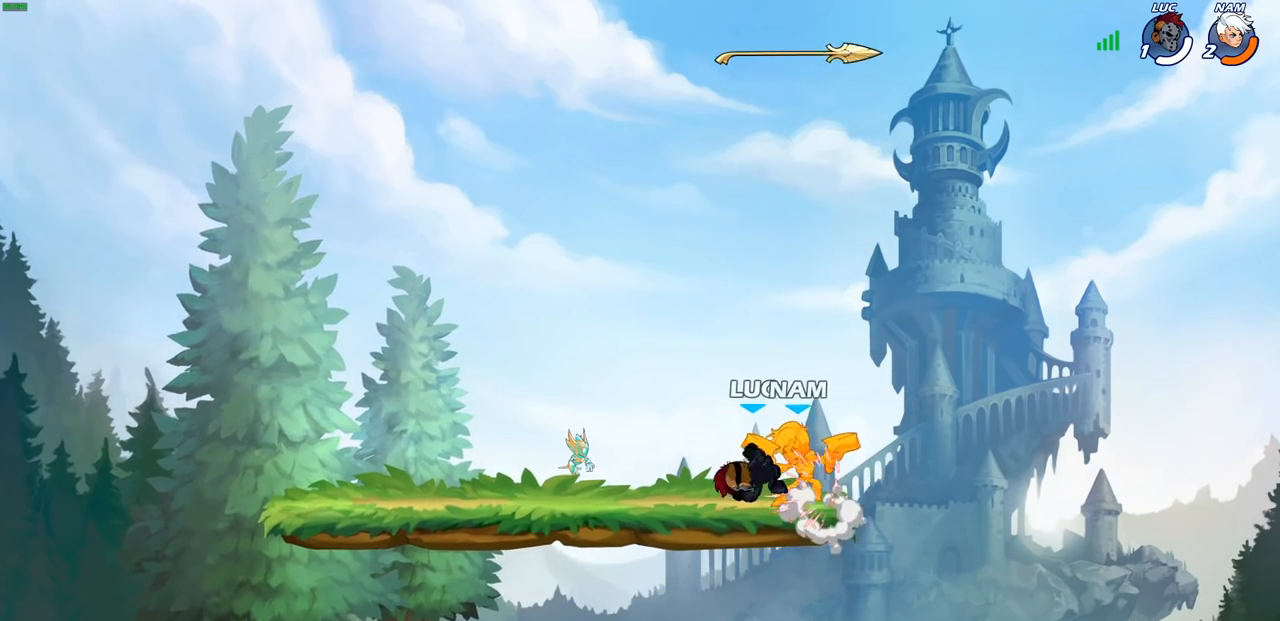
{"dt_ms": 500, "buttons": [], "left_stick": "center", "right_stick": "center", "events": [[50, "SQUARE", "down"], [150, "SQUARE", "up"], [233, "SQUARE", "down"], [367, "SQUARE", "up"]]}
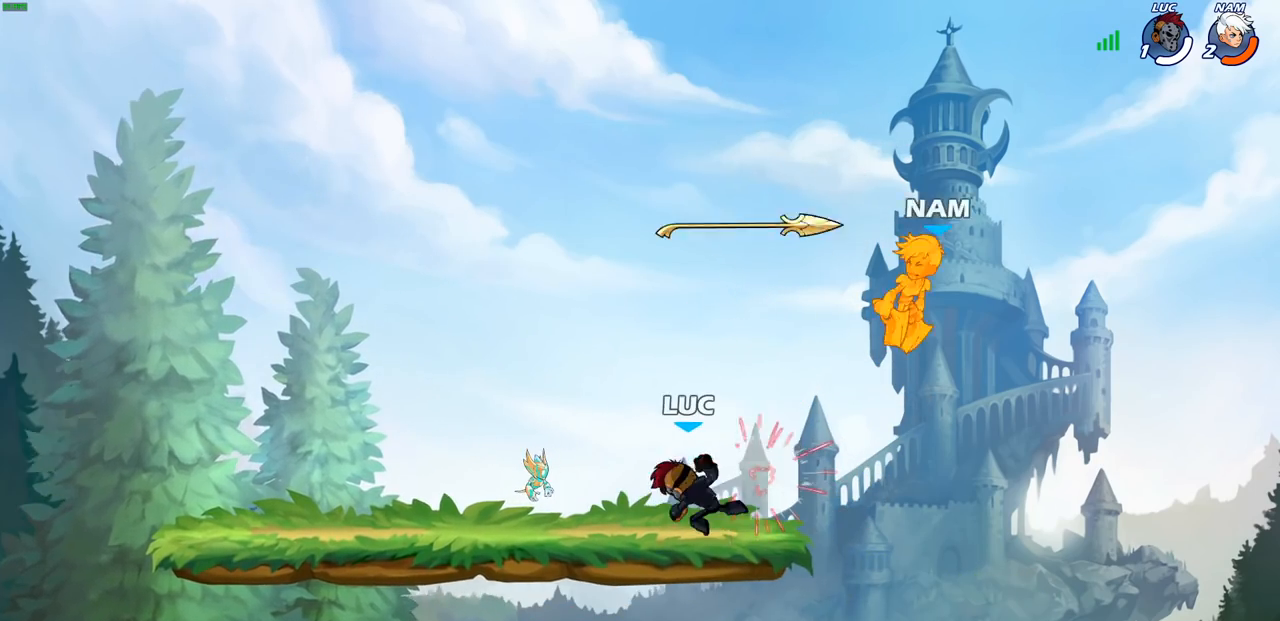
{"dt_ms": 500, "buttons": [], "left_stick": "center", "right_stick": "center", "events": [[183, "R2", "down"], [400, "R2", "up"]]}
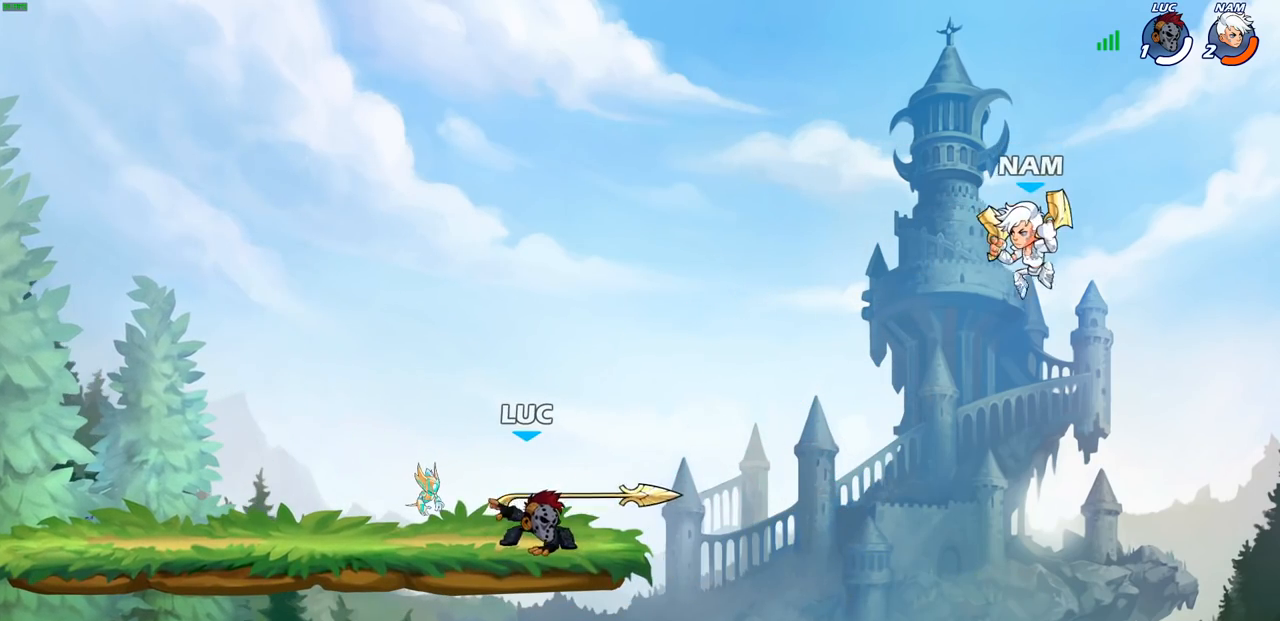
{"dt_ms": 500, "buttons": [], "left_stick": "center", "right_stick": "center", "events": [[17, "left_stick", "right"], [167, "R2", "down"], [200, "left_stick", "down"], [233, "CIRCLE", "down"], [267, "R2", "up"], [333, "CIRCLE", "up"], [383, "left_stick", "center"]]}
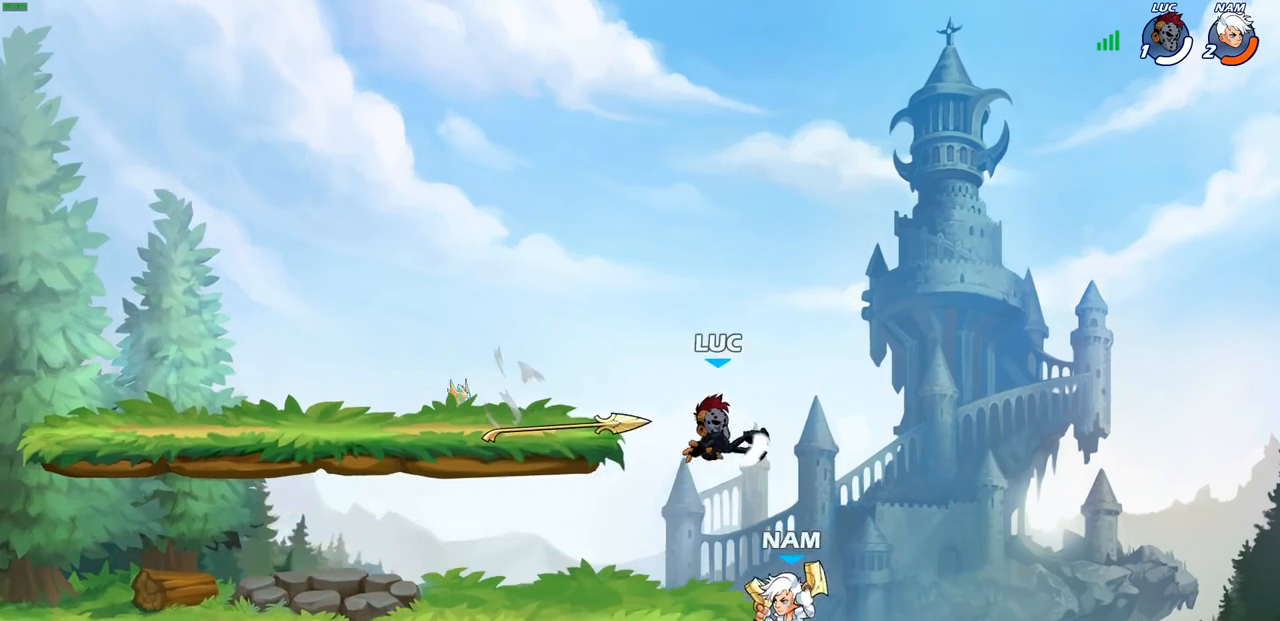
{"dt_ms": 500, "buttons": ["CROSS"], "left_stick": "right", "right_stick": "center", "events": [[33, "left_stick", "left"], [200, "left_stick", "center"], [483, "left_stick", "right"], [500, "CROSS", "down"]]}
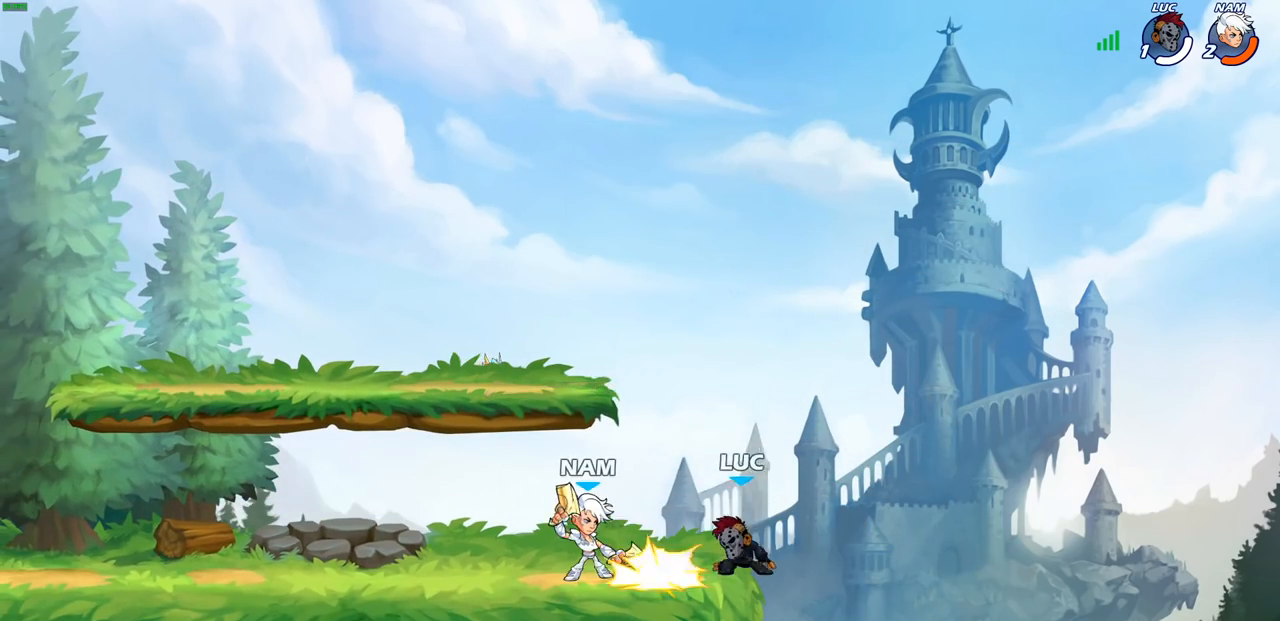
{"dt_ms": 500, "buttons": [], "left_stick": "right", "right_stick": "center", "events": [[167, "CROSS", "up"], [200, "left_stick", "up-right"], [333, "left_stick", "center"], [500, "left_stick", "right"]]}
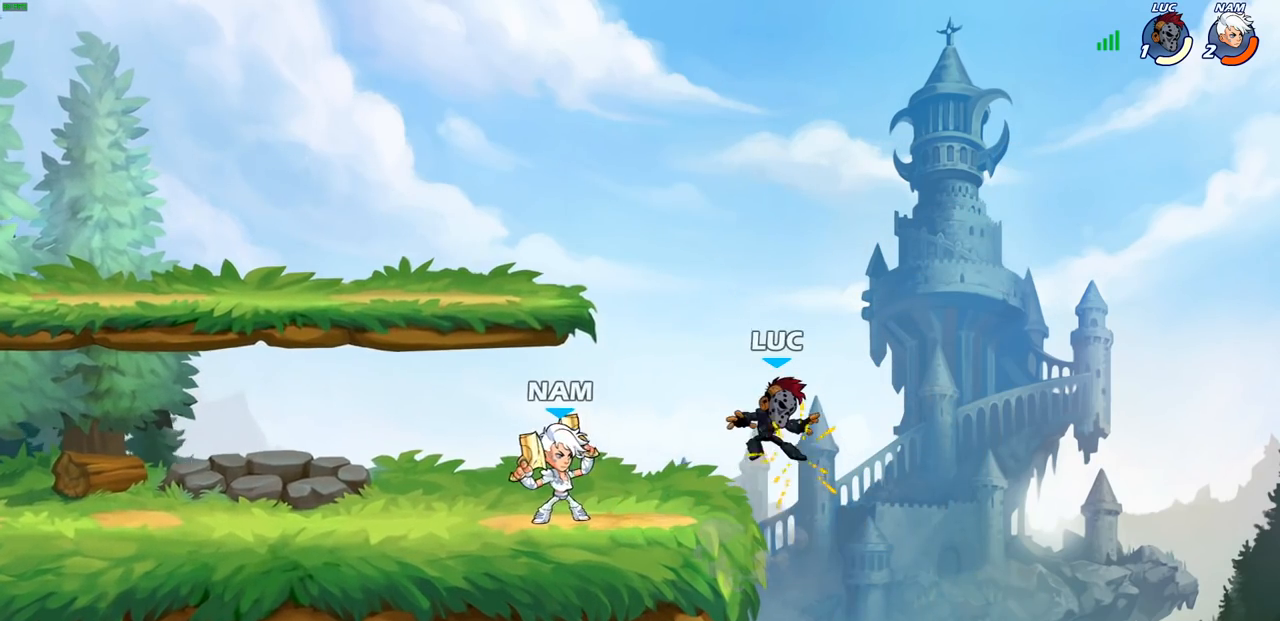
{"dt_ms": 500, "buttons": [], "left_stick": "center", "right_stick": "center", "events": [[417, "left_stick", "center"]]}
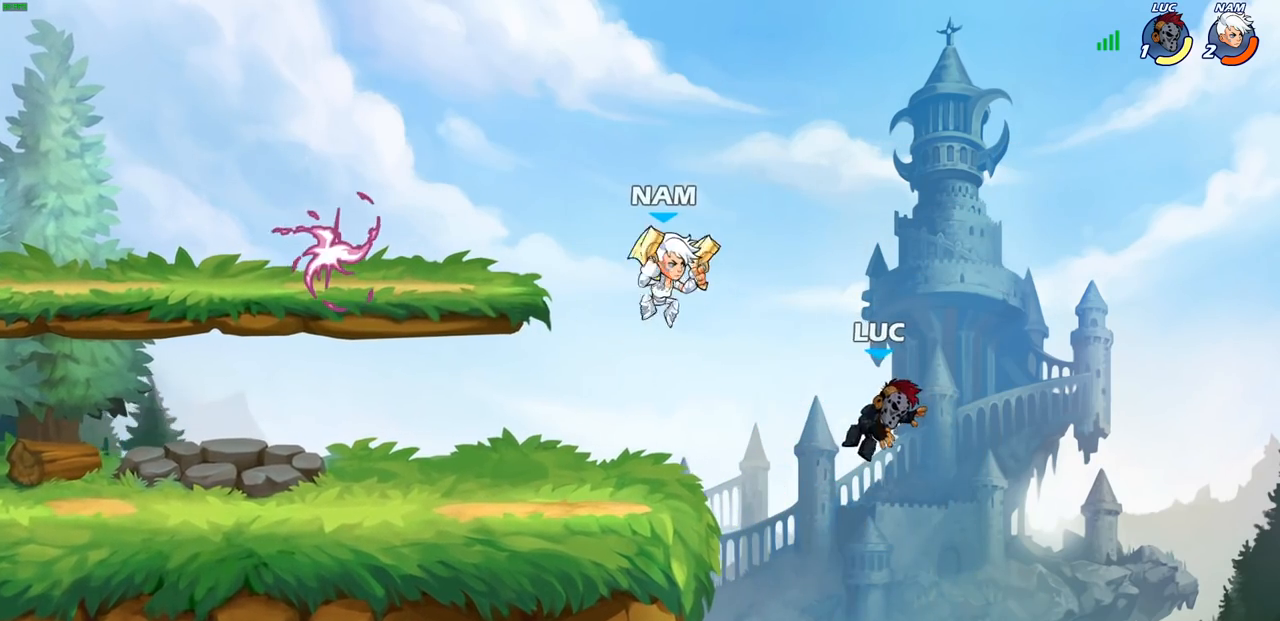
{"dt_ms": 500, "buttons": [], "left_stick": "left", "right_stick": "center", "events": [[100, "left_stick", "down-left"], [300, "left_stick", "left"]]}
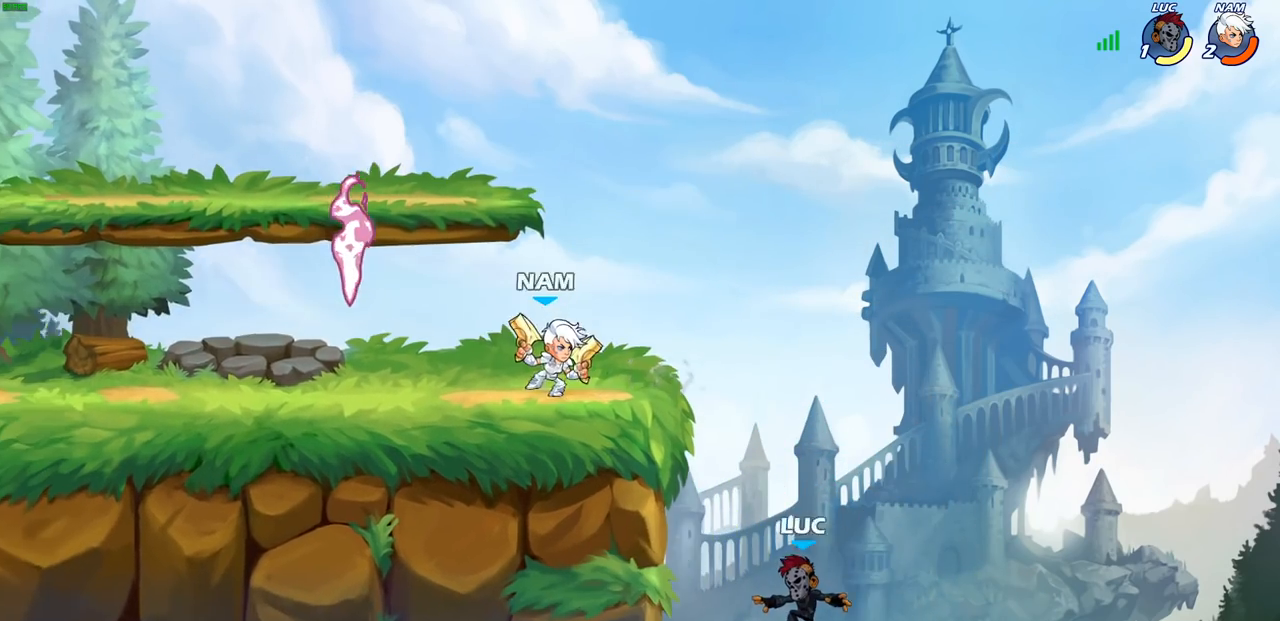
{"dt_ms": 500, "buttons": [], "left_stick": "up-left", "right_stick": "center", "events": [[50, "CROSS", "down"], [200, "CROSS", "up"], [317, "left_stick", "up"], [417, "left_stick", "up-left"]]}
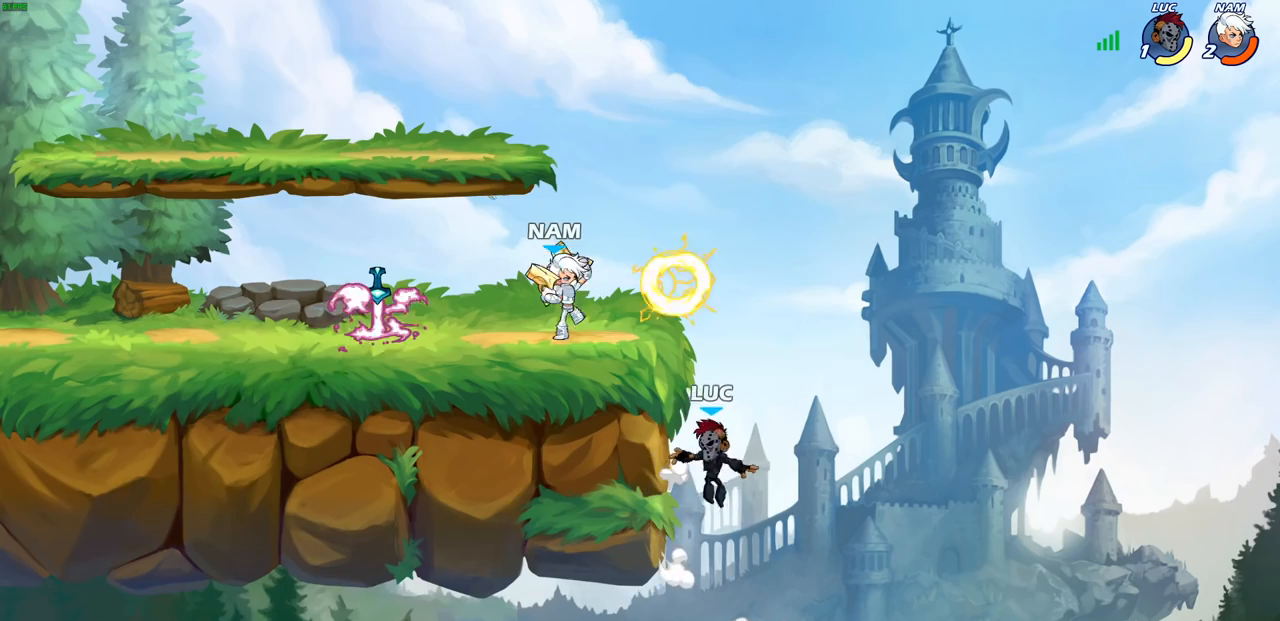
{"dt_ms": 500, "buttons": [], "left_stick": "right", "right_stick": "center", "events": [[33, "CROSS", "down"], [67, "CROSS", "up"], [200, "CROSS", "down"], [267, "left_stick", "up-right"], [383, "CROSS", "up"], [383, "left_stick", "right"], [417, "CROSS", "down"], [483, "CROSS", "up"]]}